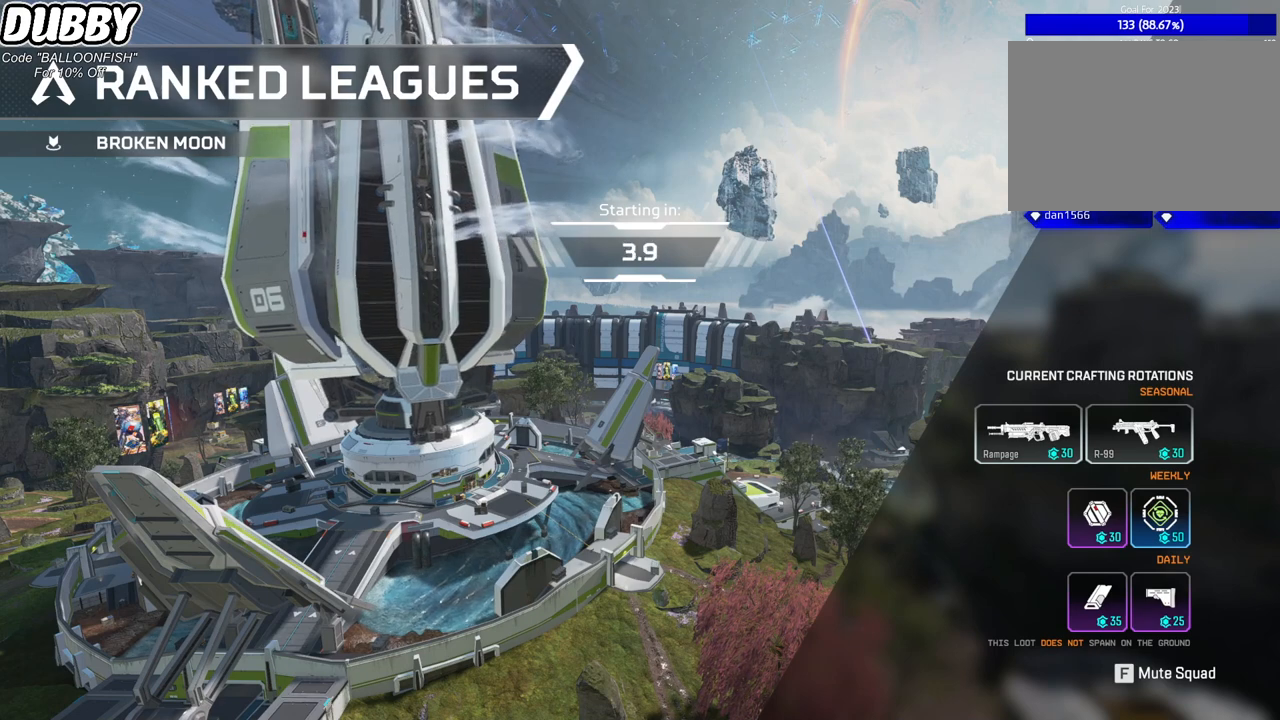
Gameplay with keyboard and mouse; each line is a JSON object with the keys and mouse buttons held at the frame after it. "events" lists presses ("down") and releases ("up") of "1", "2", "3", "4", "5", "a", "b", "c", "ctrl", "d", "e", "f", "g", "r", "s", "shift", "space", "t", "tab", "v", "w", "x", "z", "mouse_left", "mouse_wheel", "mouse_right", "mouse_mb4" and "mouse_mb5" between this image and that frame as [ms after this image, input, new state], when the widget could be followed in between. "mouse_left", "mouse_wheel", "mouse_right", "mouse_mb4", "mouse_mb5" = the "left", "wheel", "right", "mb4", "mb5" buttons of the "mouse" list. No other keys are recorded. "wheel" means that the mouse wheel is clicked or scrolled. Mouse movement is not recorded.
{"keys": ["x"], "mouse": [], "events": [[434, "x", "down"]]}
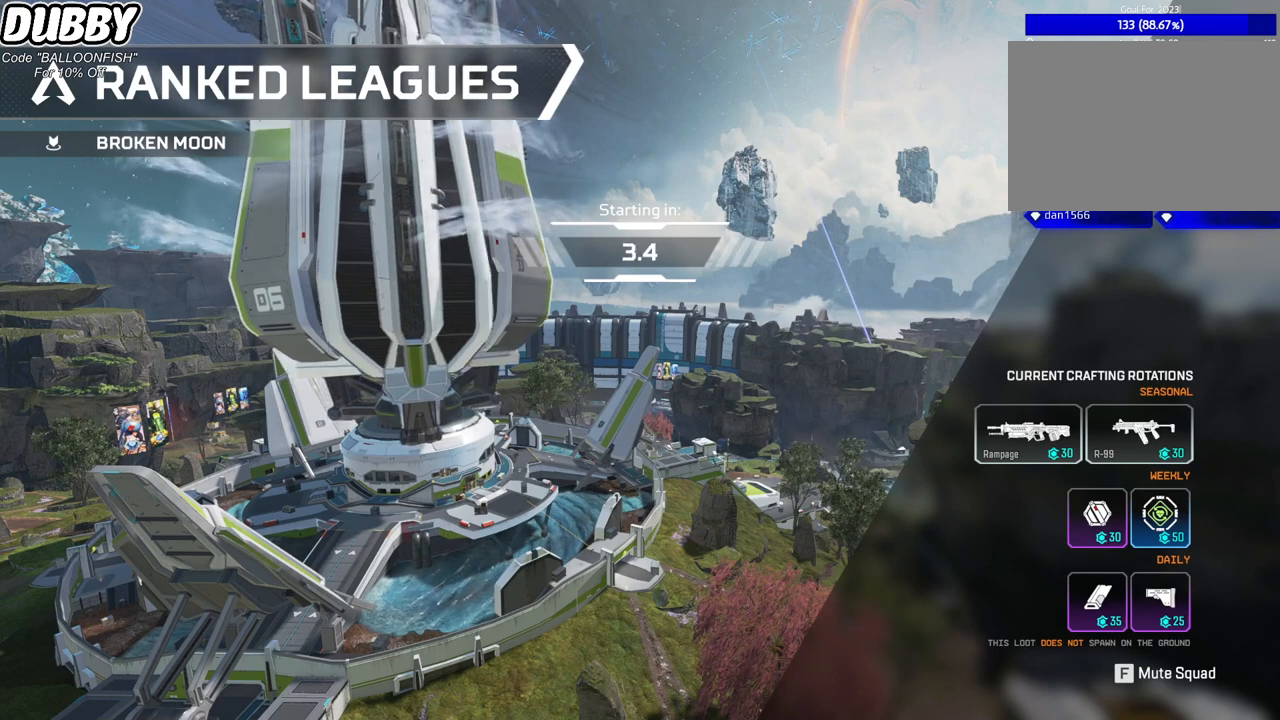
{"keys": ["x"], "mouse": [], "events": [[400, "mouse_right", "down"], [500, "mouse_right", "up"]]}
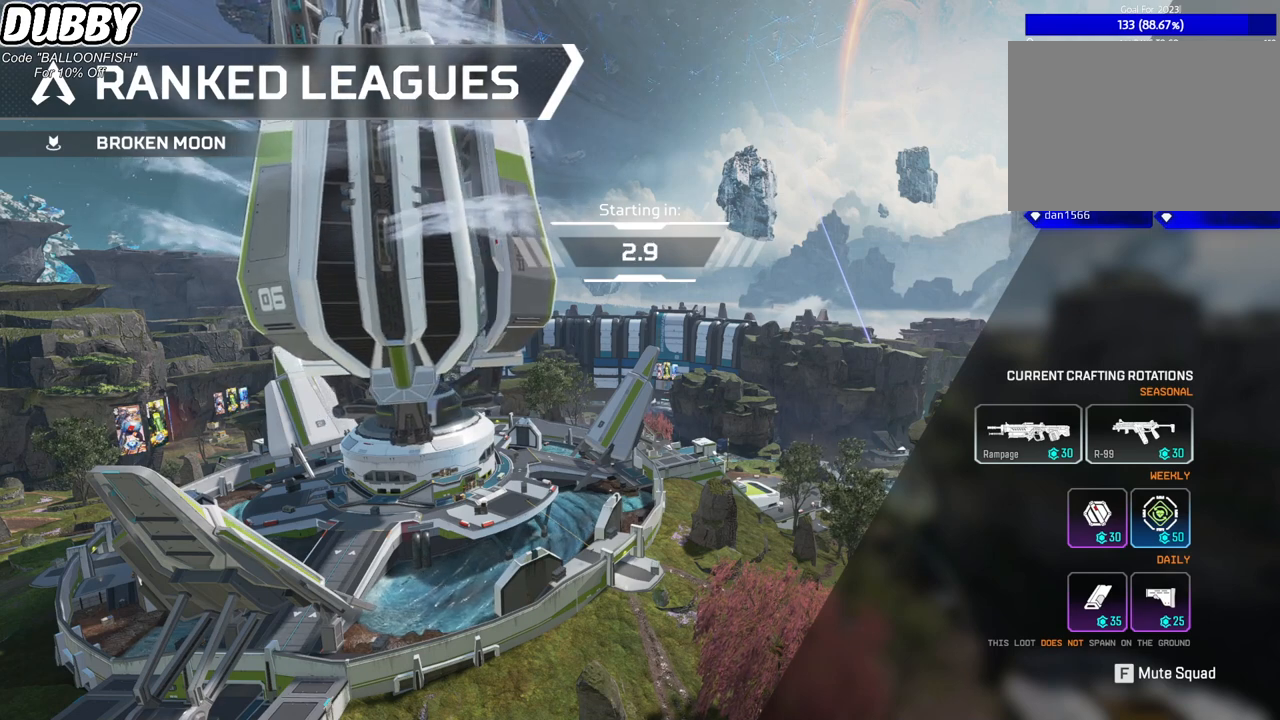
{"keys": ["x"], "mouse": [], "events": []}
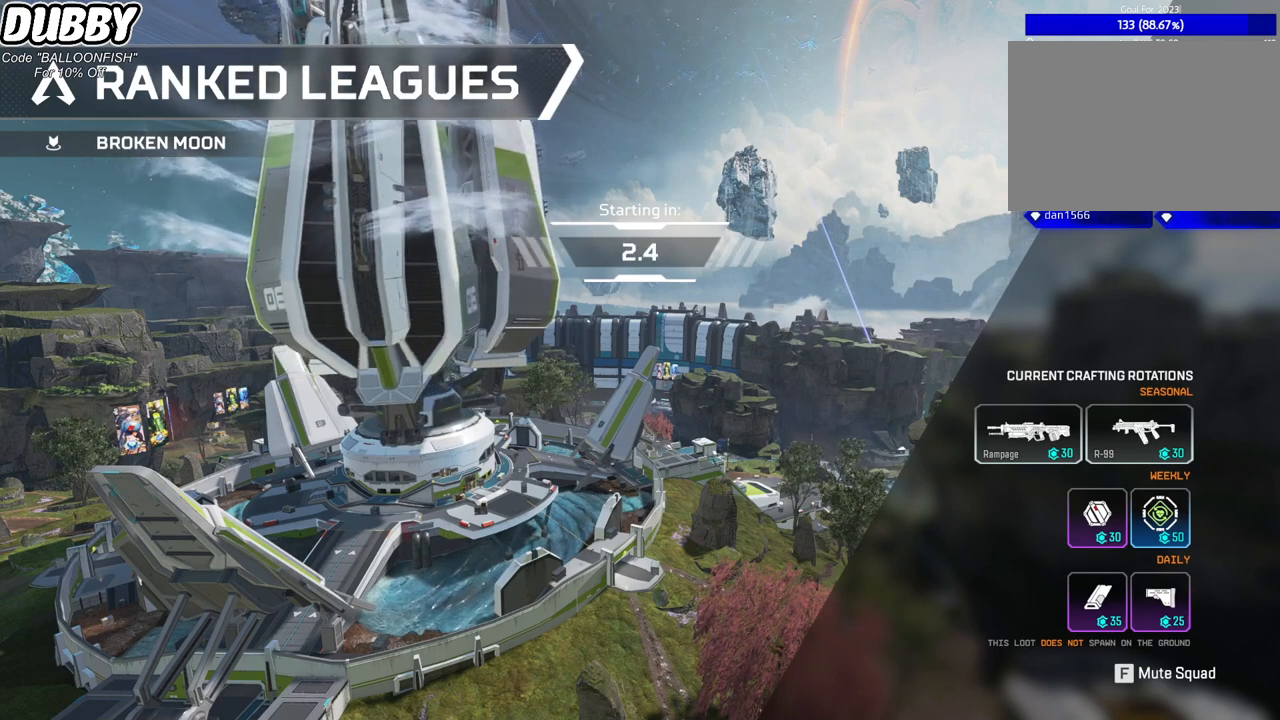
{"keys": ["x"], "mouse": [], "events": []}
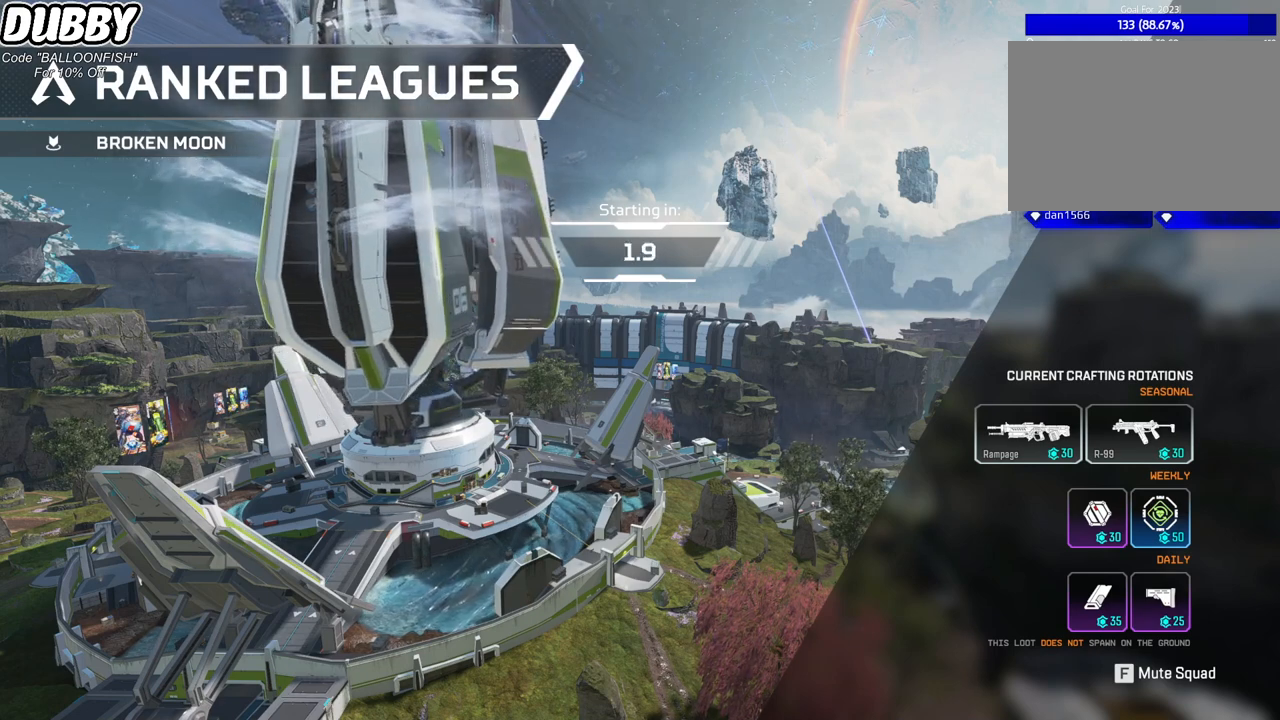
{"keys": ["x"], "mouse": [], "events": []}